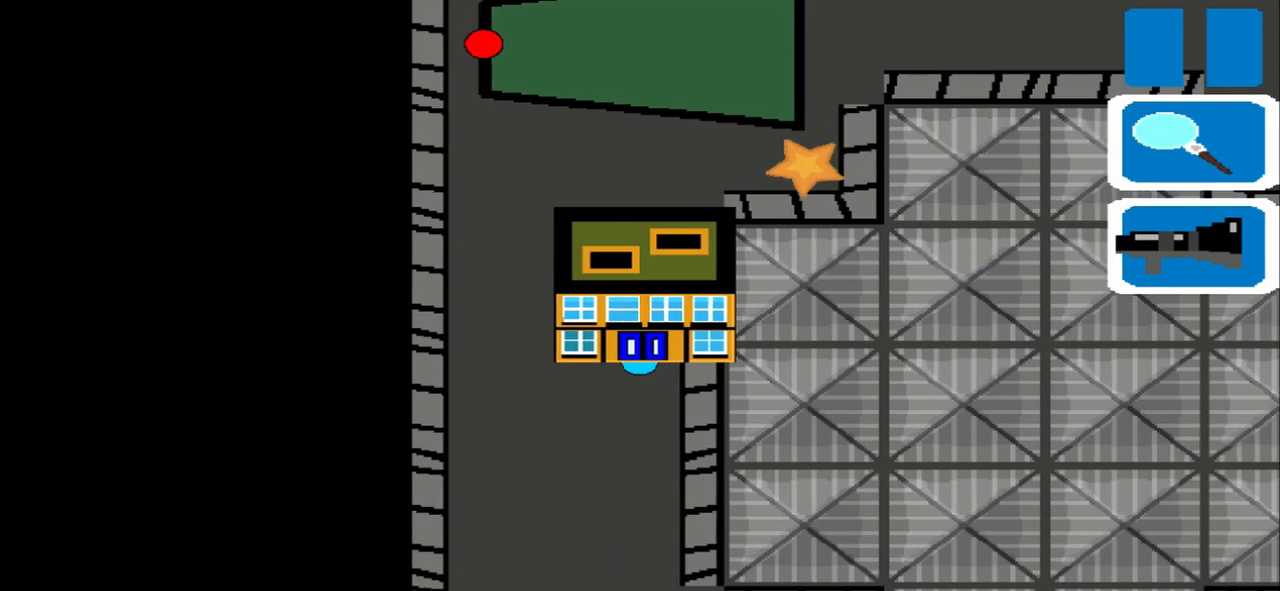
Gameplay with a controller (PlayStation layout); each line is a JSON object with the inputs held at the frame after it. "events" lists button and stick changes between this image and that frame as [ms after this image, input, new state], when the widget could be followed in between. Not read: L3 R3 right_stick.
{"buttons": [], "left_stick": "left", "events": [[167, "left_stick", "up-right"], [250, "left_stick", "left"]]}
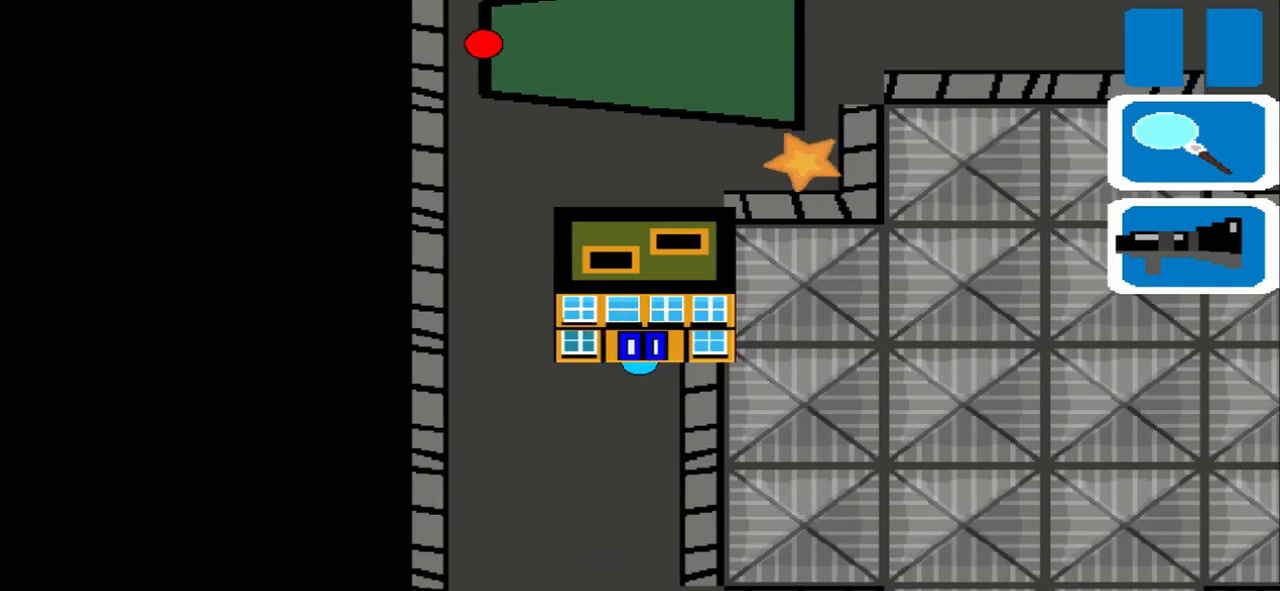
{"buttons": [], "left_stick": "up-right", "events": [[167, "left_stick", "up-right"], [333, "left_stick", "left"], [458, "left_stick", "up-right"]]}
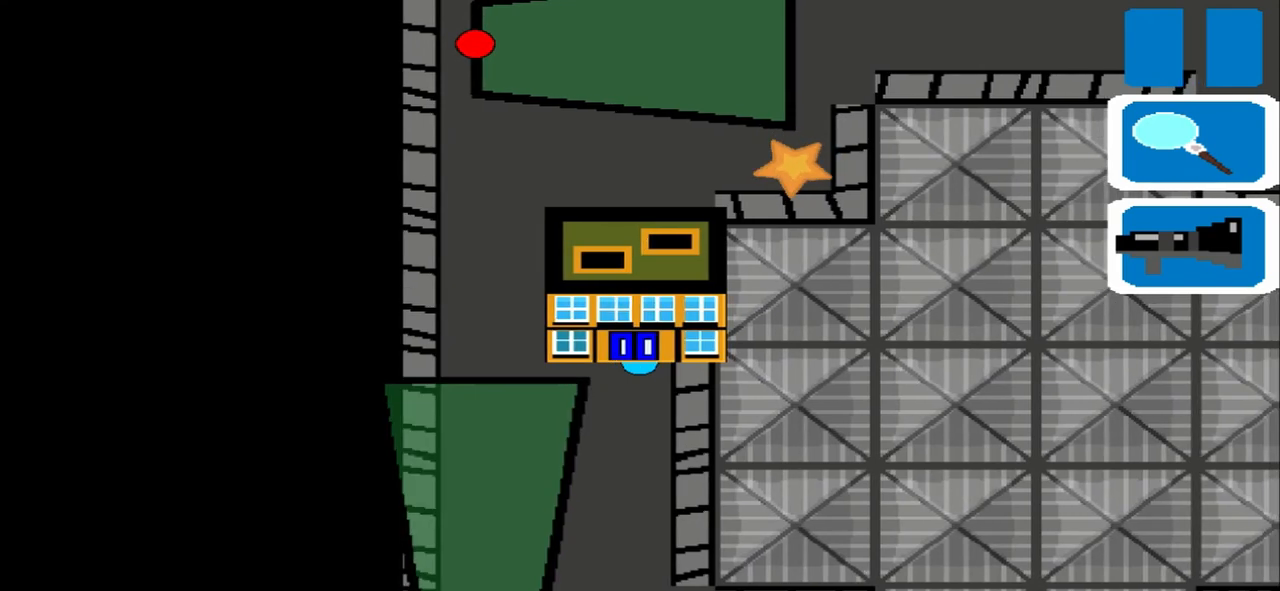
{"buttons": [], "left_stick": "left", "events": [[333, "left_stick", "left"]]}
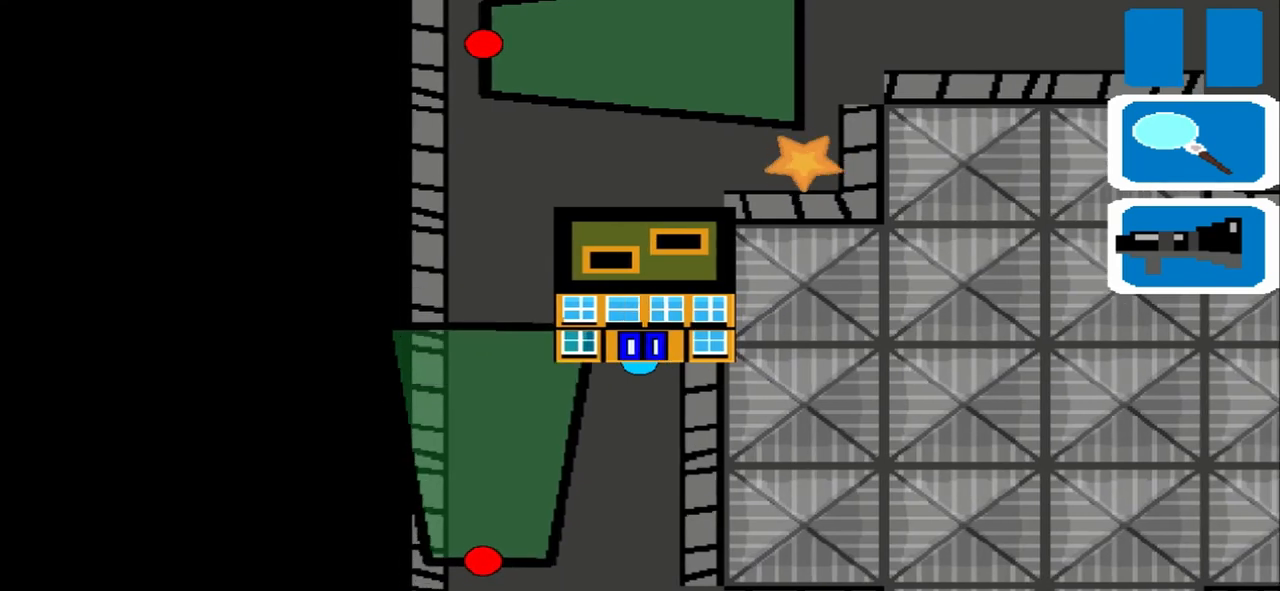
{"buttons": [], "left_stick": "up-right", "events": [[167, "left_stick", "up-right"], [250, "left_stick", "left"], [500, "left_stick", "up-right"]]}
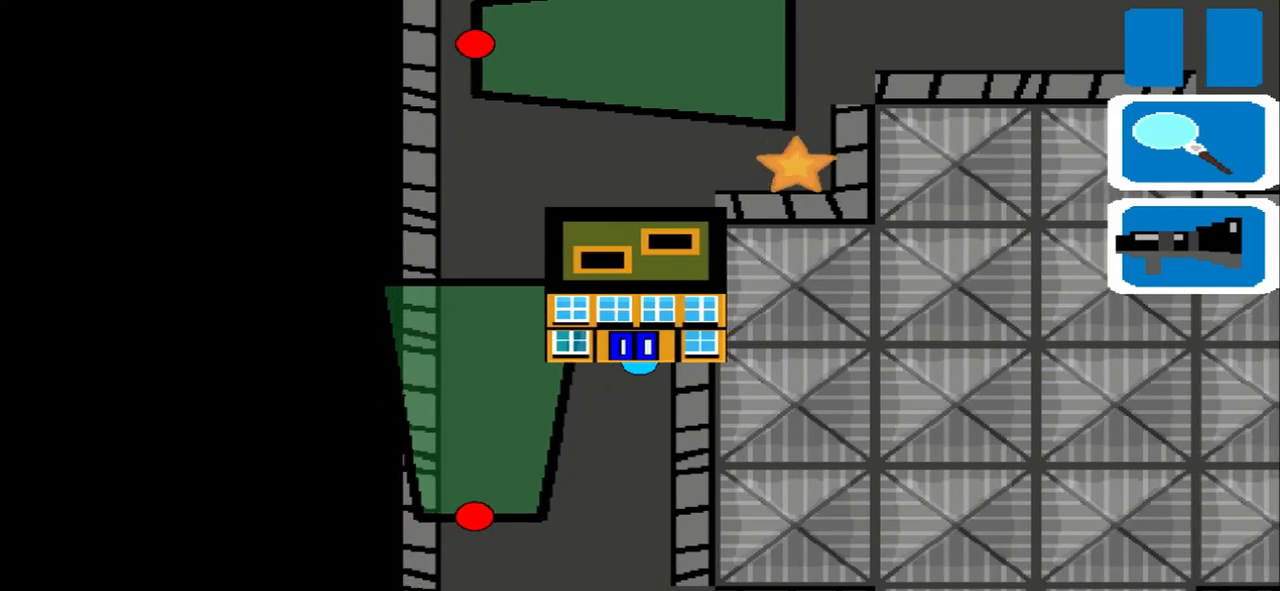
{"buttons": [], "left_stick": "left", "events": [[417, "left_stick", "left"]]}
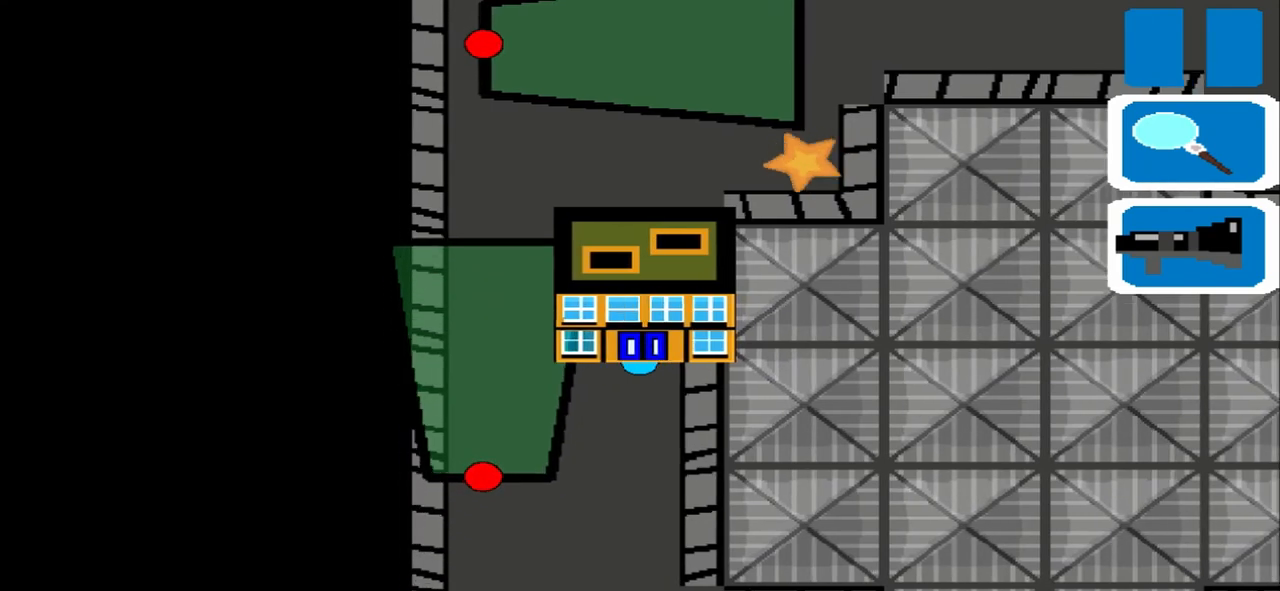
{"buttons": [], "left_stick": "left", "events": [[333, "left_stick", "up-right"], [500, "left_stick", "left"]]}
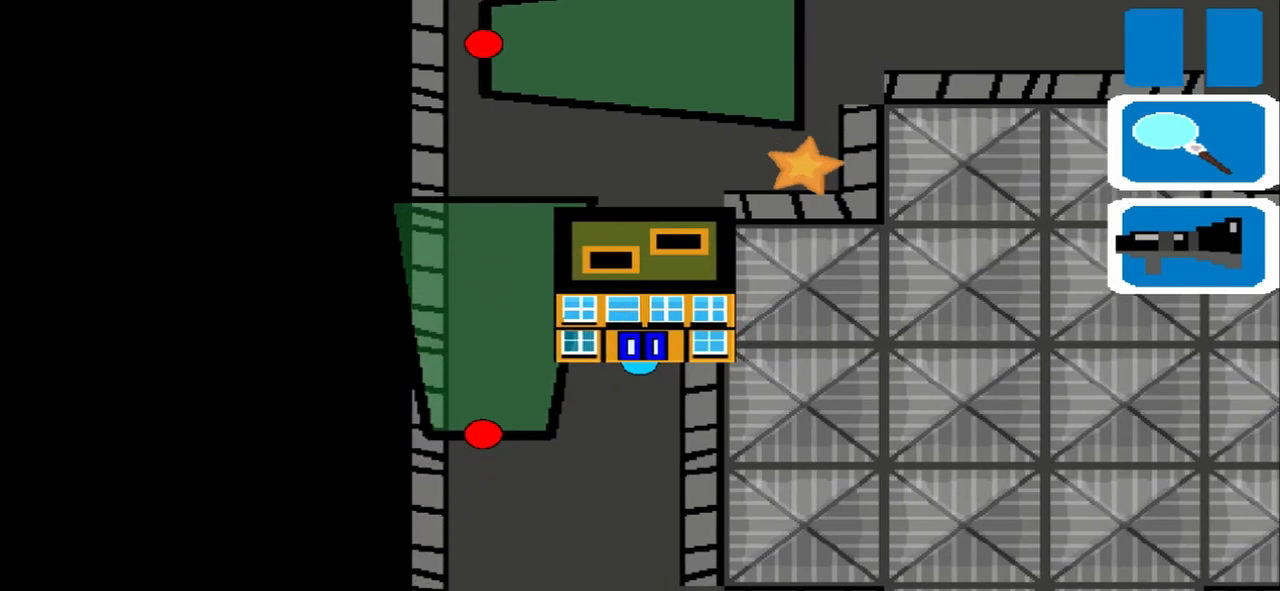
{"buttons": [], "left_stick": "left", "events": [[333, "left_stick", "up-right"], [417, "left_stick", "left"]]}
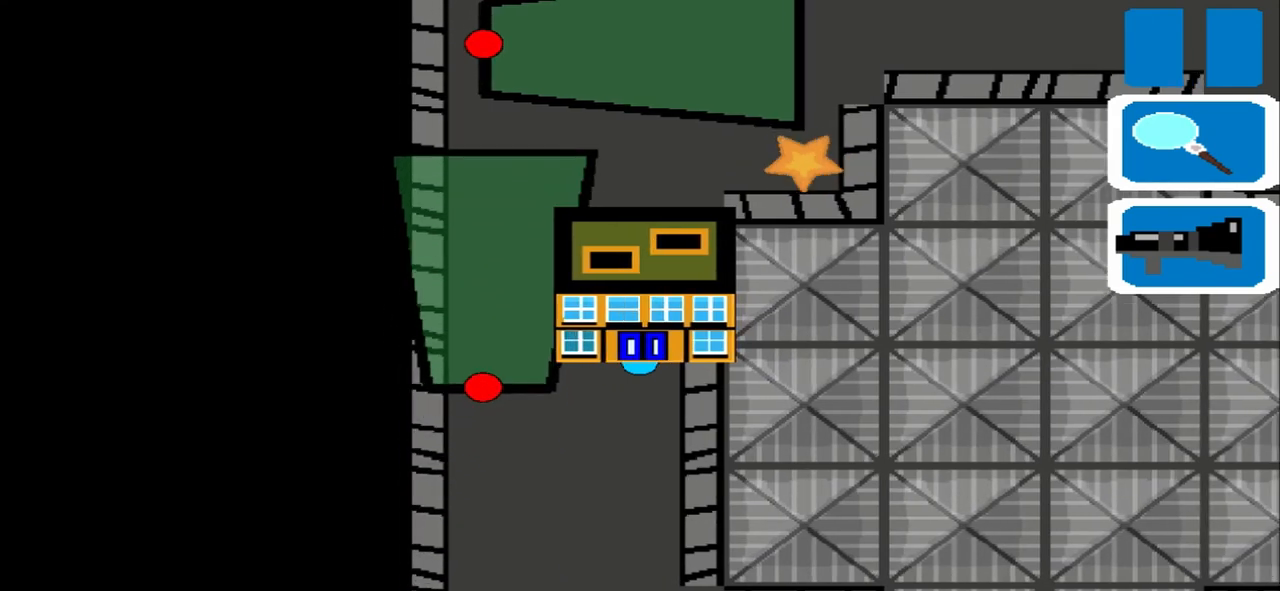
{"buttons": [], "left_stick": "up-right", "events": [[83, "left_stick", "up-right"], [250, "left_stick", "left"], [417, "left_stick", "up-right"]]}
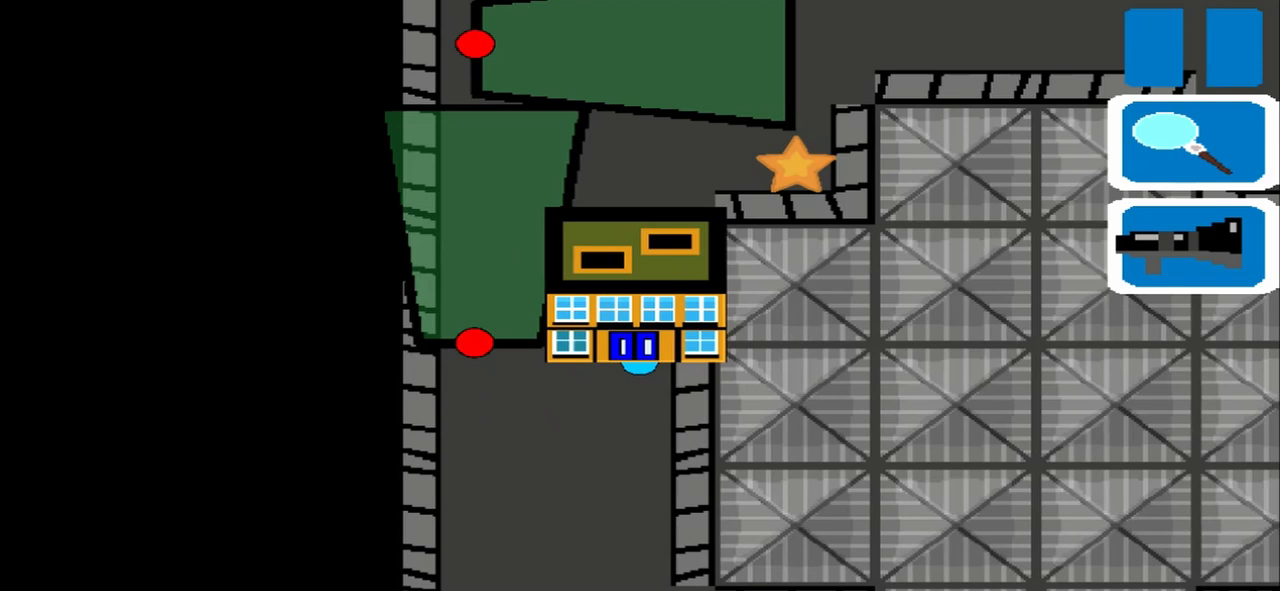
{"buttons": [], "left_stick": "up-right", "events": []}